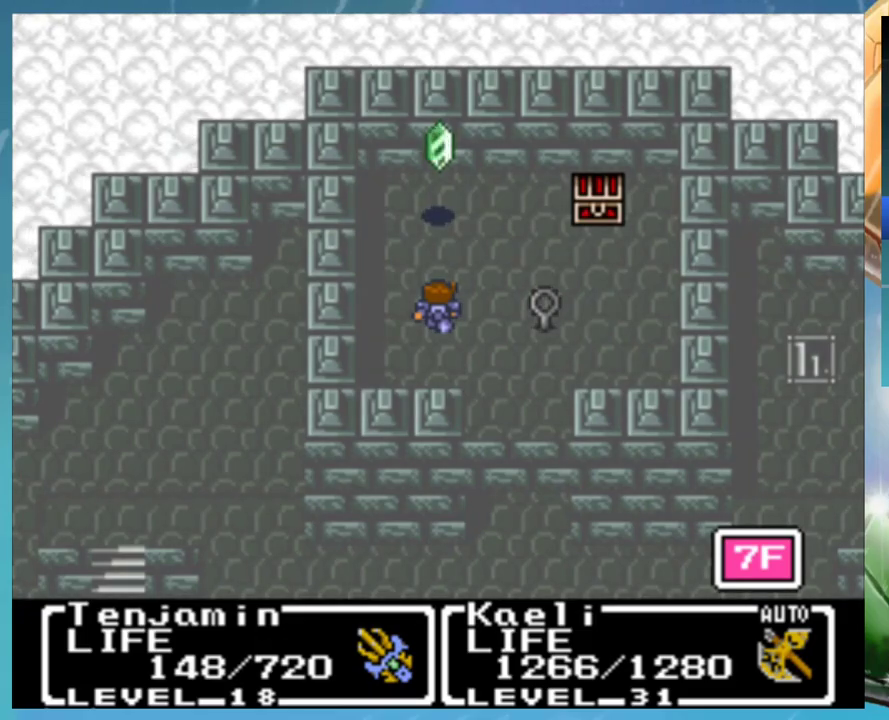
Gameplay with a controller (Nintendo layout); each line is a JSON object with the inputs held at the frame after it. "events" lists button and stick changes between this image and that frame as [ms after this image, input, new state], when the widget could be followed in between. Not read: DPAD_DOWN DPAD_RIGHT L1 L3 R3.
{"buttons": ["START"], "events": [[317, "START", "down"]]}
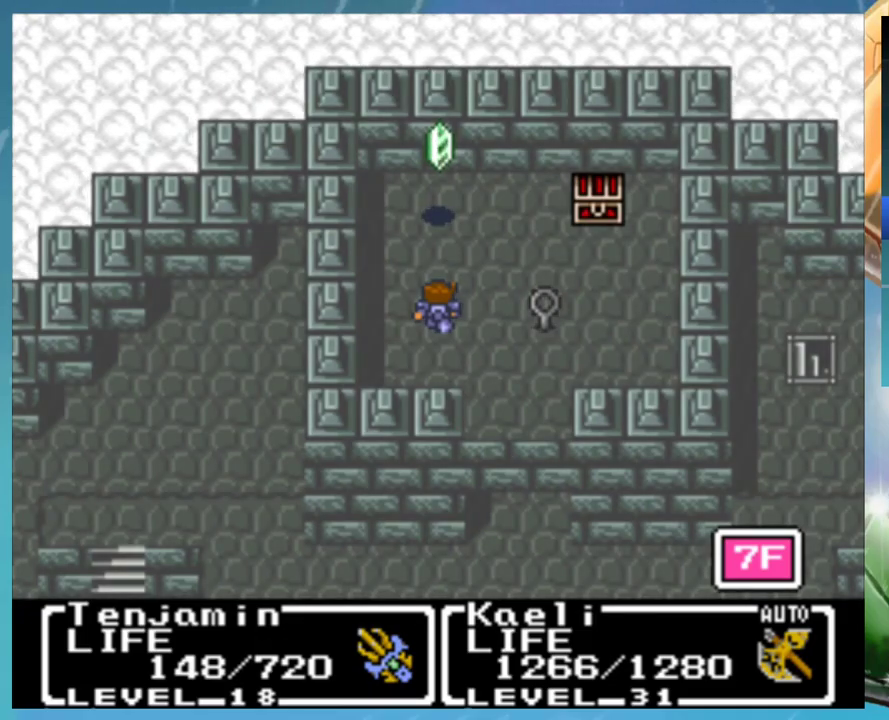
{"buttons": ["START"], "events": []}
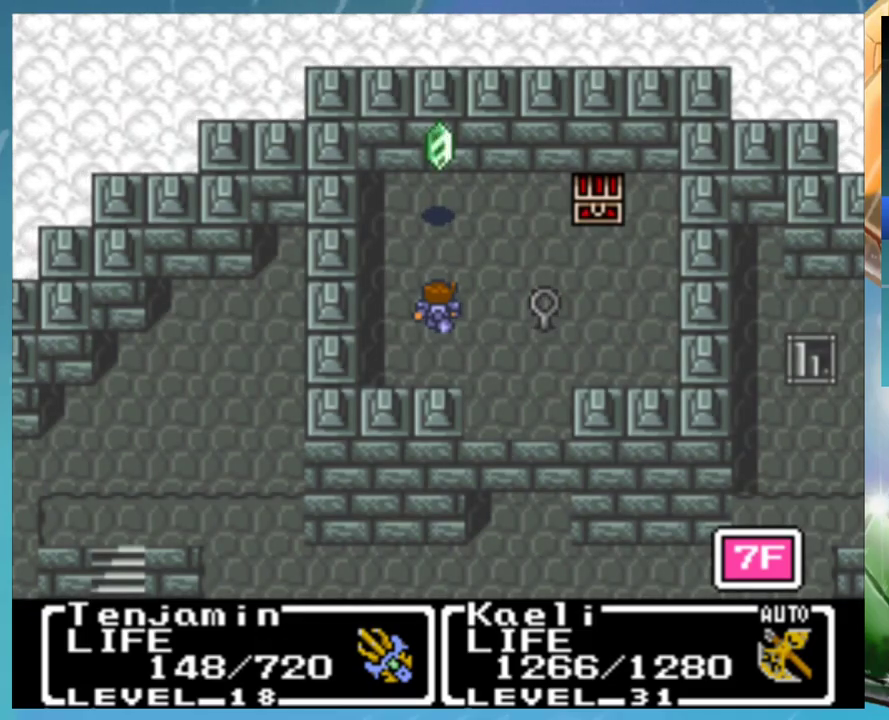
{"buttons": ["START"], "events": []}
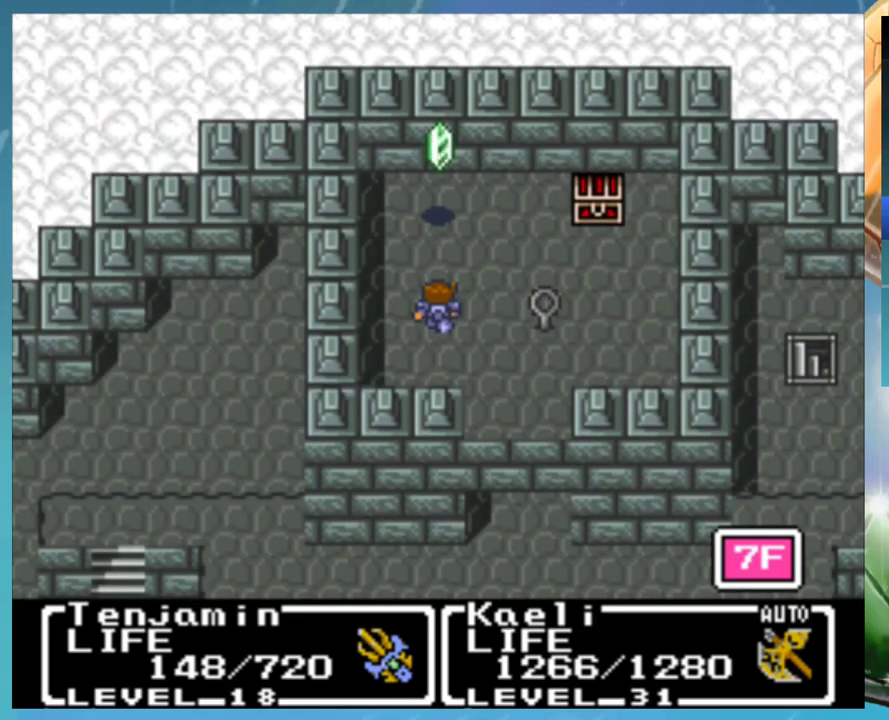
{"buttons": ["START"], "events": []}
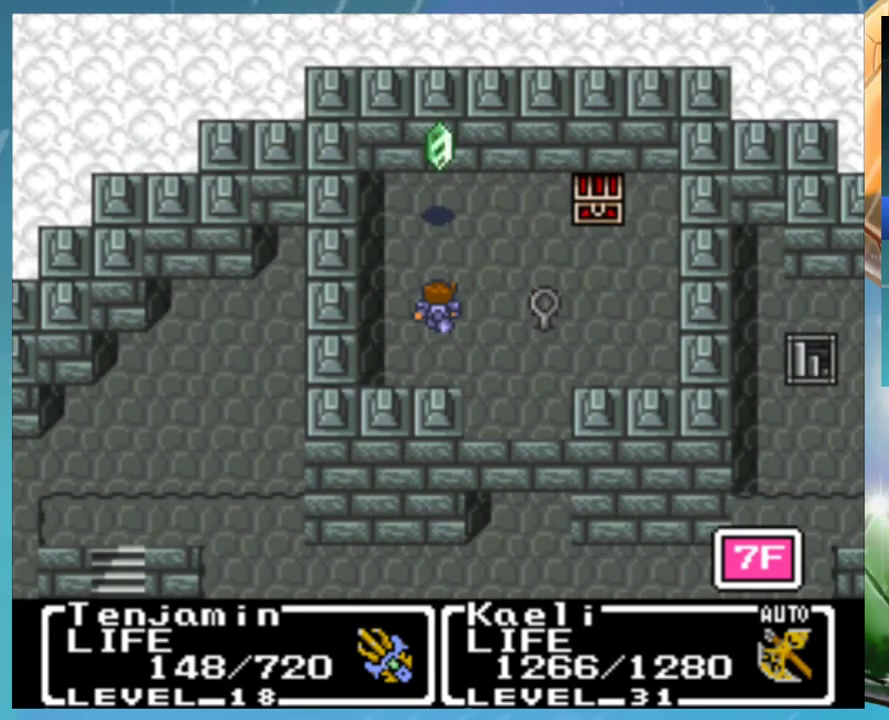
{"buttons": ["START"], "events": []}
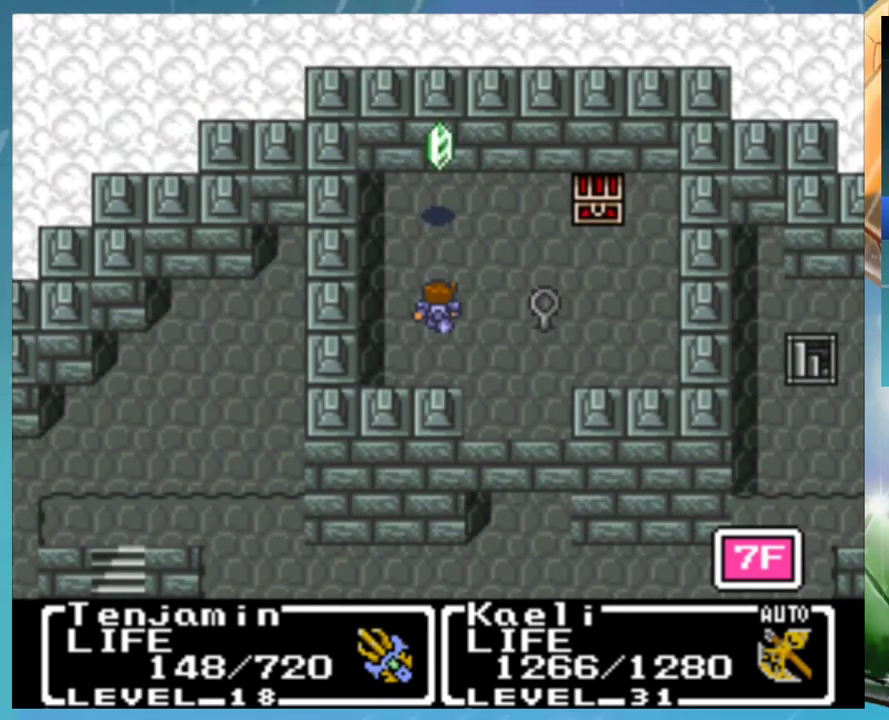
{"buttons": ["START"], "events": []}
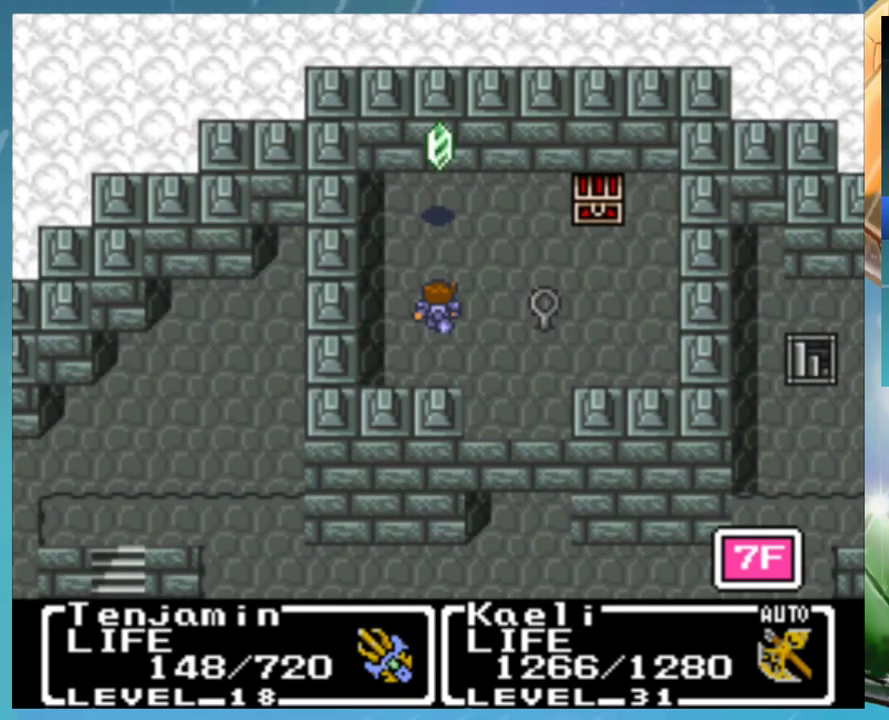
{"buttons": ["START"], "events": []}
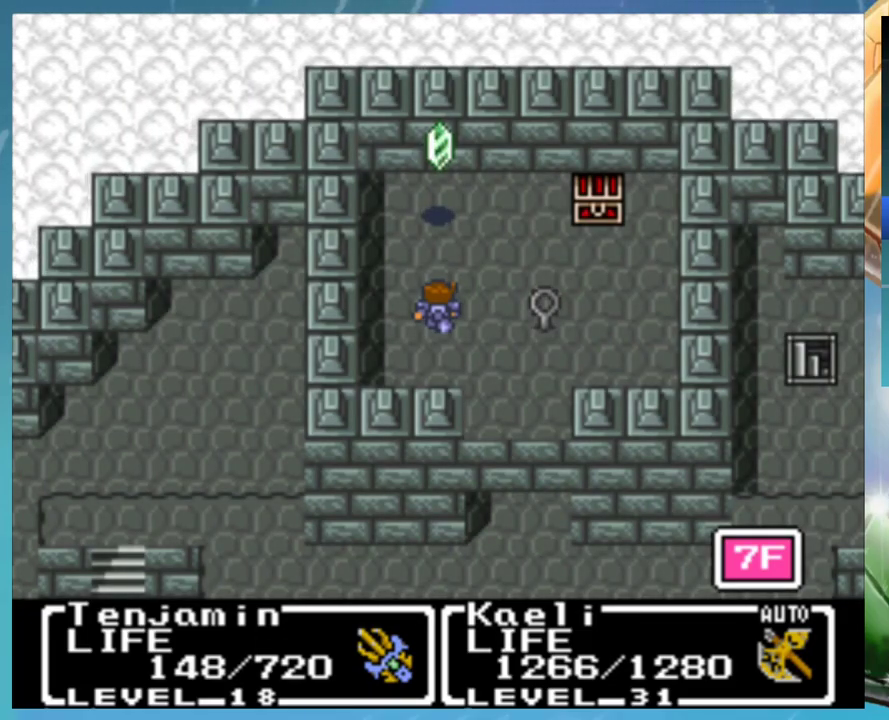
{"buttons": ["START"], "events": []}
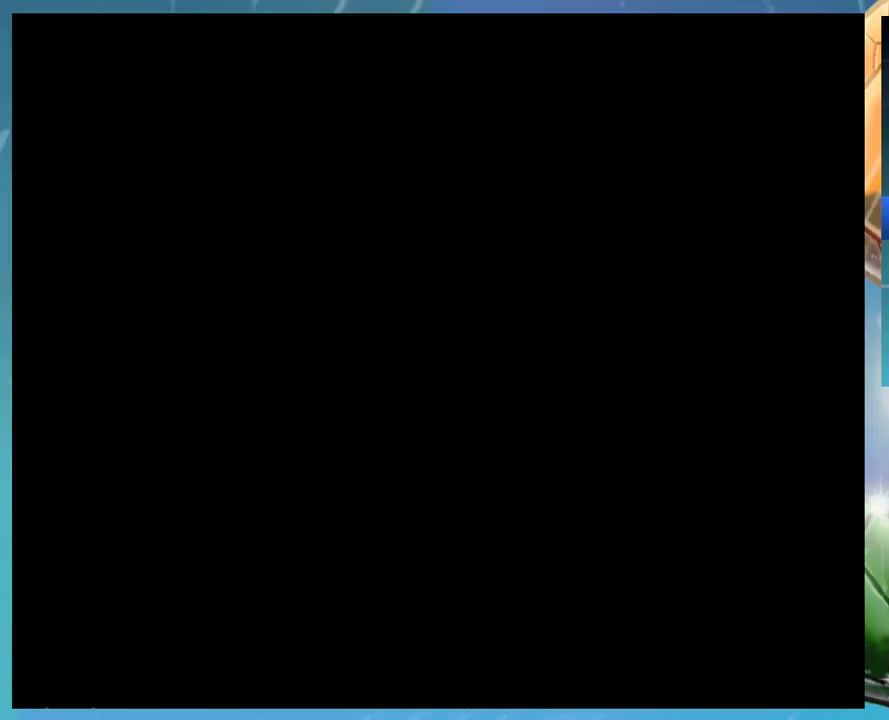
{"buttons": ["A"], "events": [[17, "START", "up"], [483, "A", "down"]]}
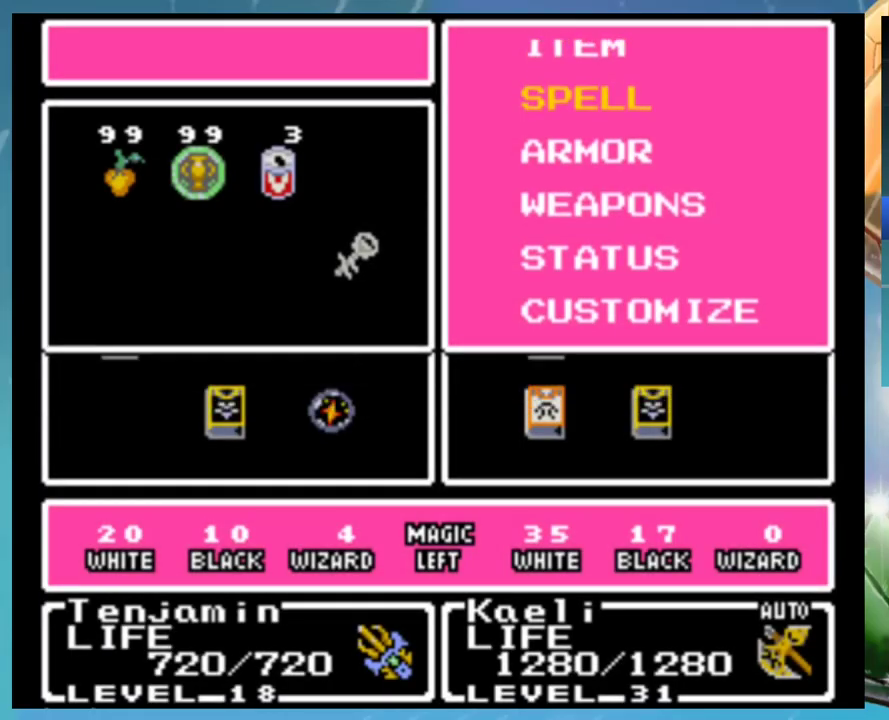
{"buttons": ["A"], "events": [[17, "A", "up"], [233, "A", "down"], [300, "A", "up"], [383, "A", "down"], [400, "A", "up"], [500, "A", "down"]]}
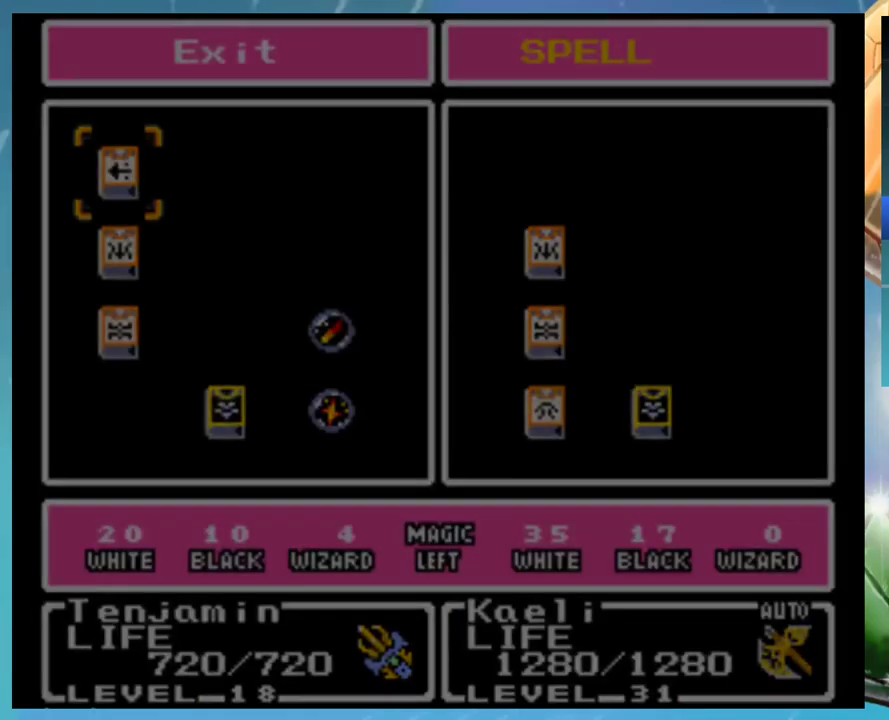
{"buttons": [], "events": [[33, "A", "up"]]}
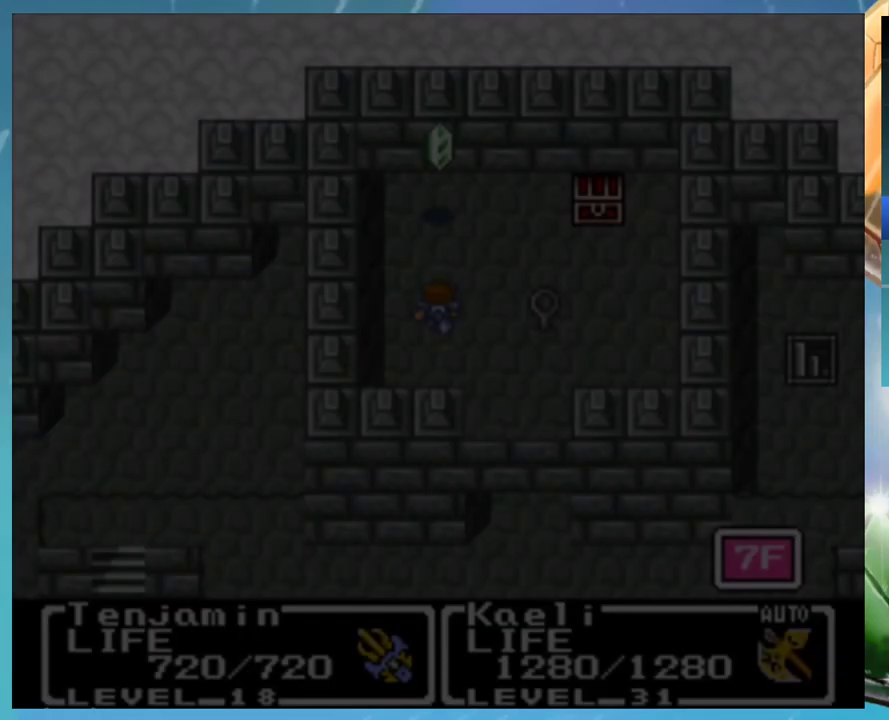
{"buttons": [], "events": []}
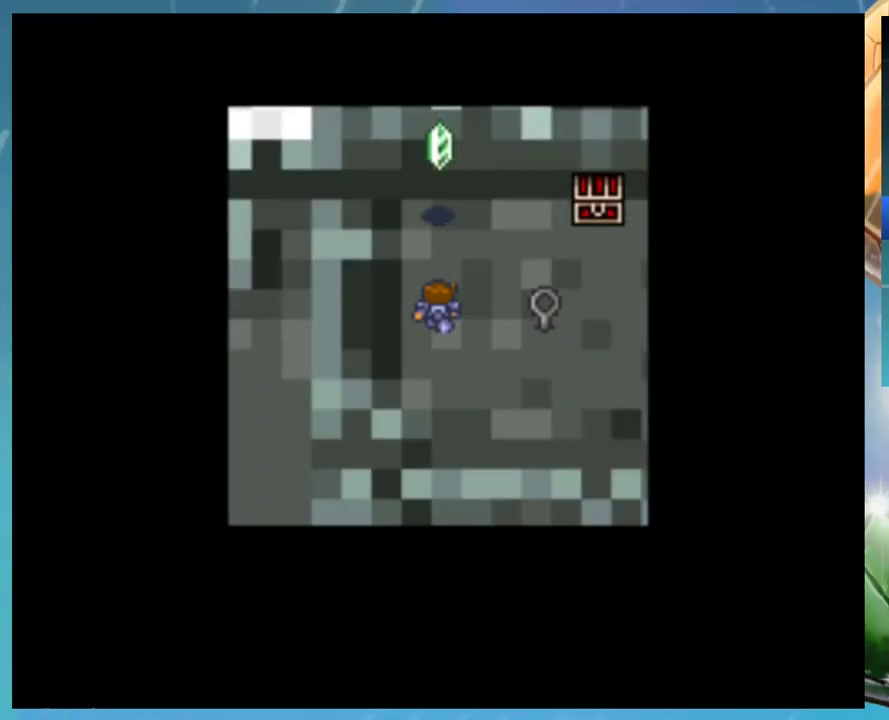
{"buttons": [], "events": []}
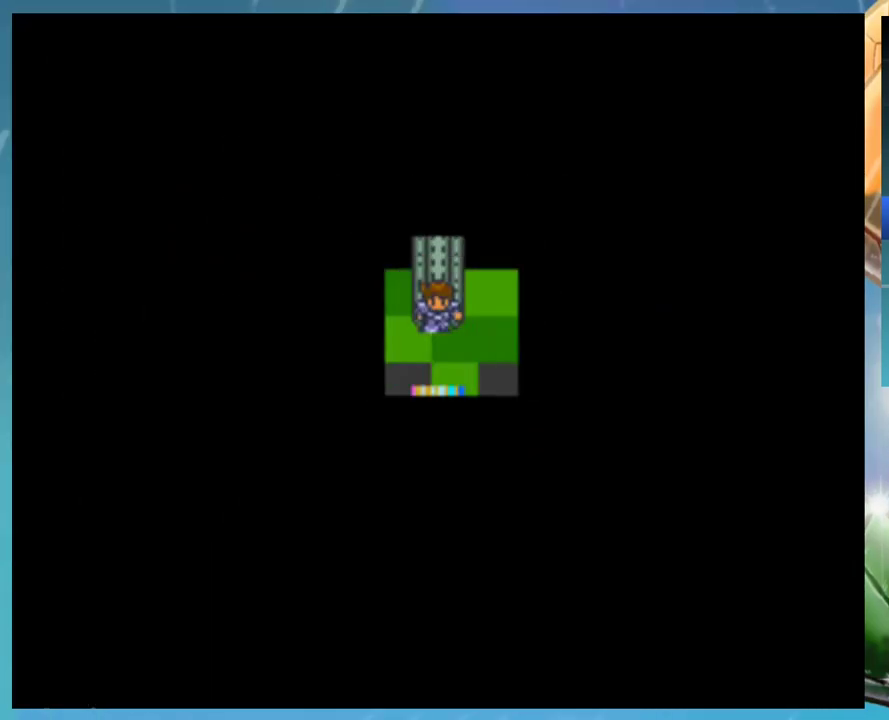
{"buttons": [], "events": []}
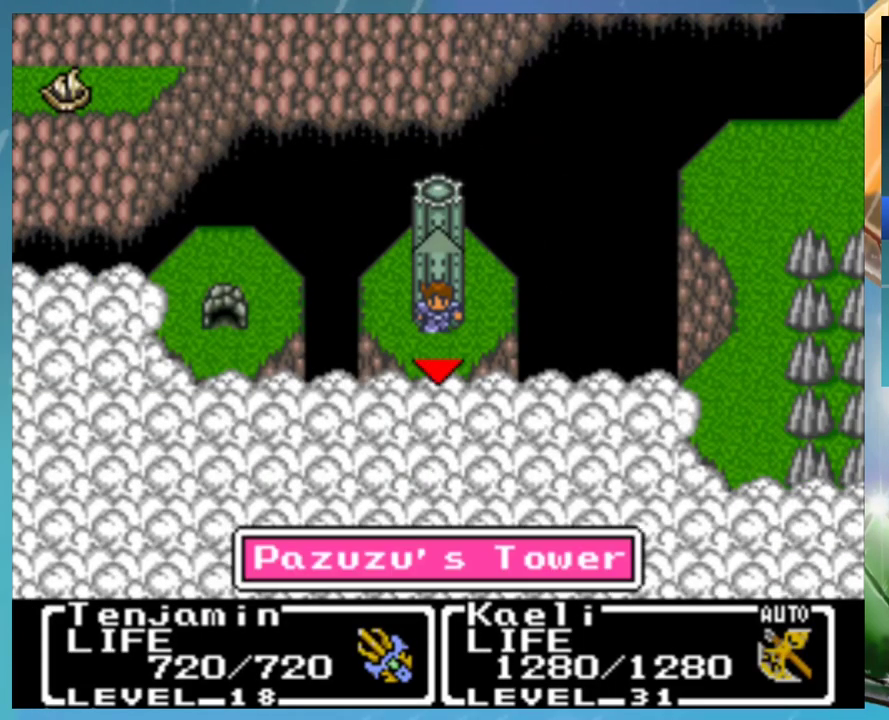
{"buttons": ["A"], "events": [[417, "A", "down"]]}
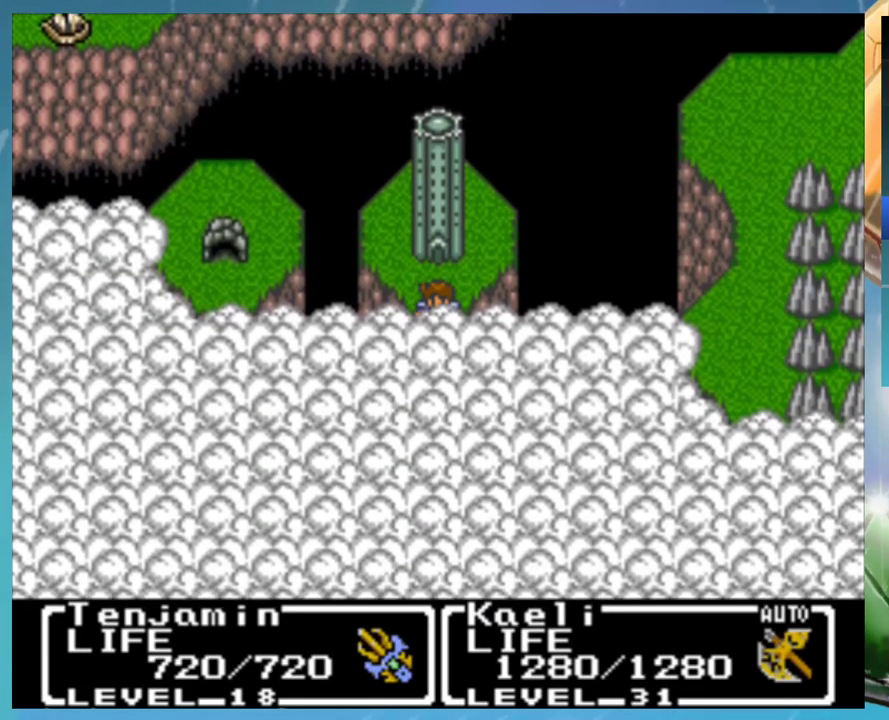
{"buttons": ["A"], "events": []}
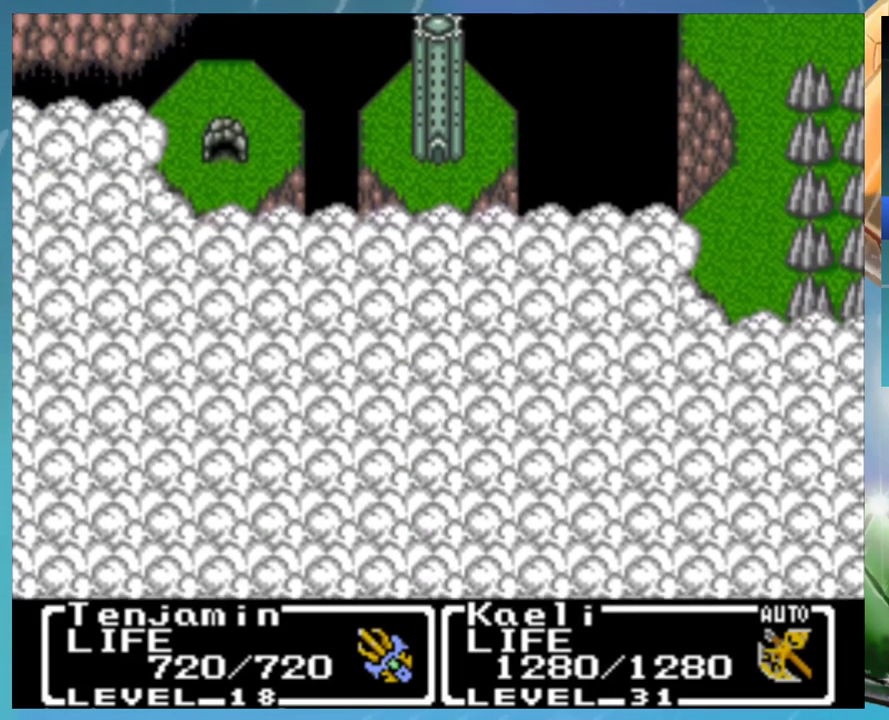
{"buttons": ["A"], "events": []}
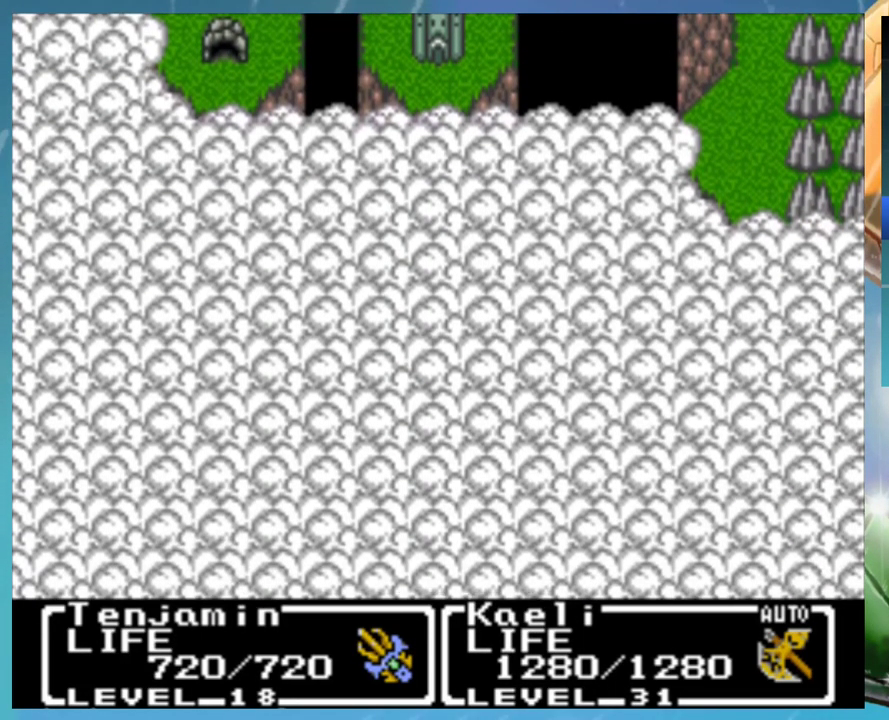
{"buttons": ["A"], "events": []}
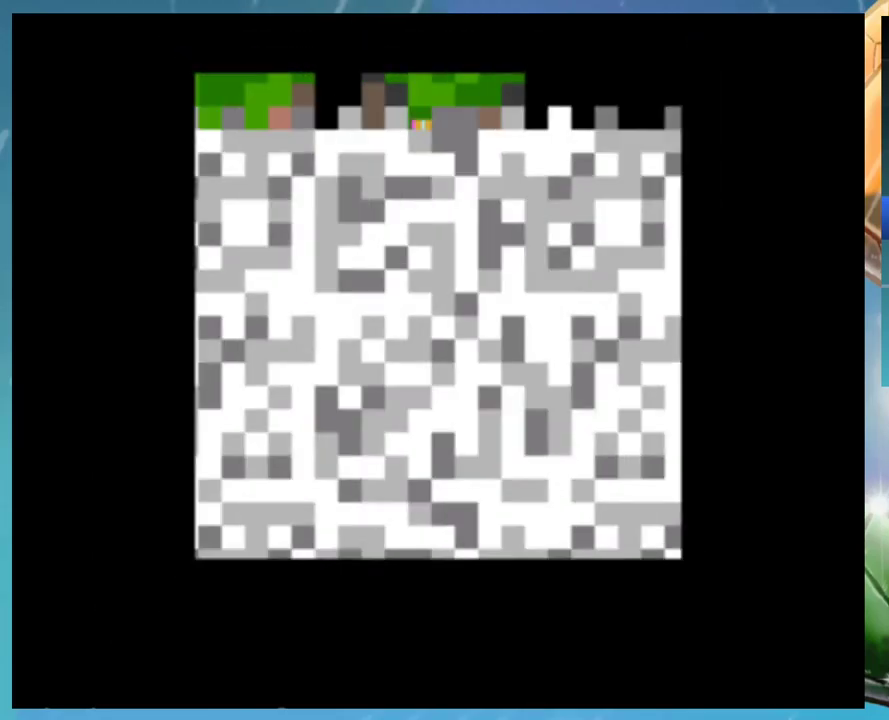
{"buttons": [], "events": [[100, "A", "up"]]}